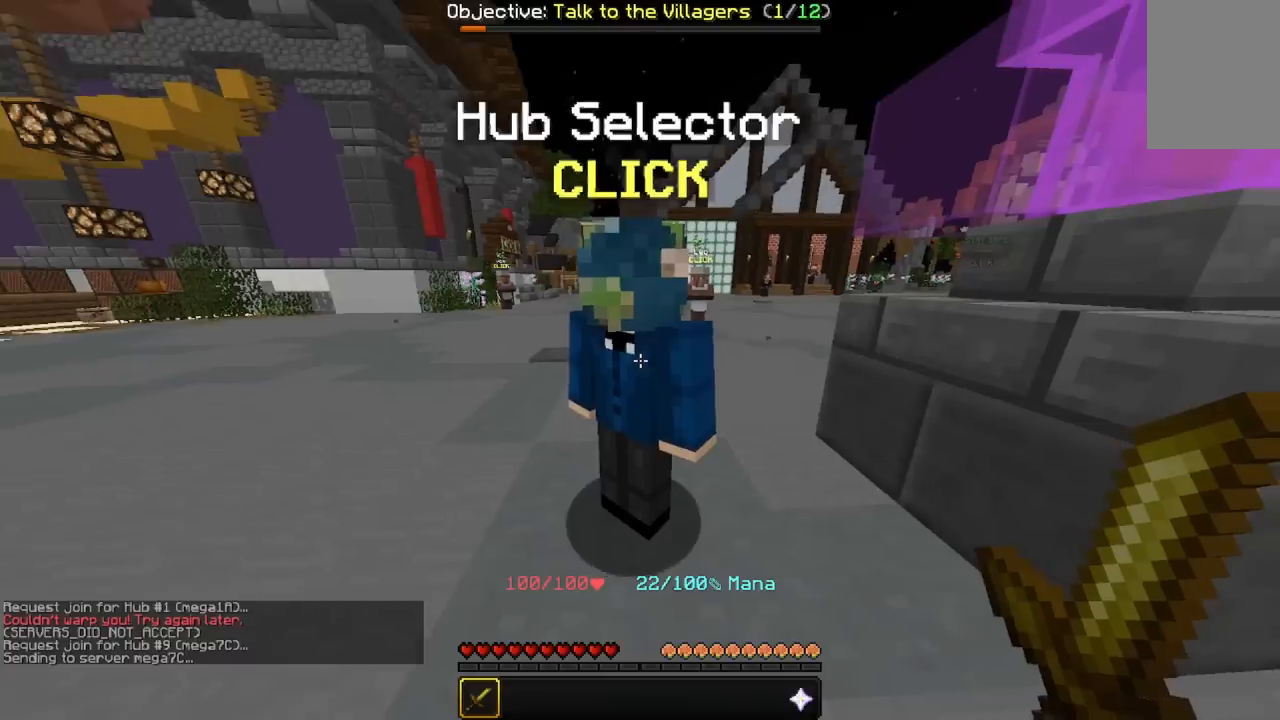
Gameplay with keyboard and mouse; each line is a JSON object with the keys and mouse buttons held at the frame after it. "events" lists presses ("down") and releases ("up") of "a", "d", "s", "space", "w", "mouse_left" and "mouse_right" between this image and that frame as [ms after this image, input, new state], when the widget could be followed in between. "mouse_left", "mouse_right" = the "left", "right" buttons of the "mouse" list. No other keys are recorded. Fast repeated clicks can show as one long hold. Mouse movement is not recorded.
{"keys": [], "mouse": [], "events": []}
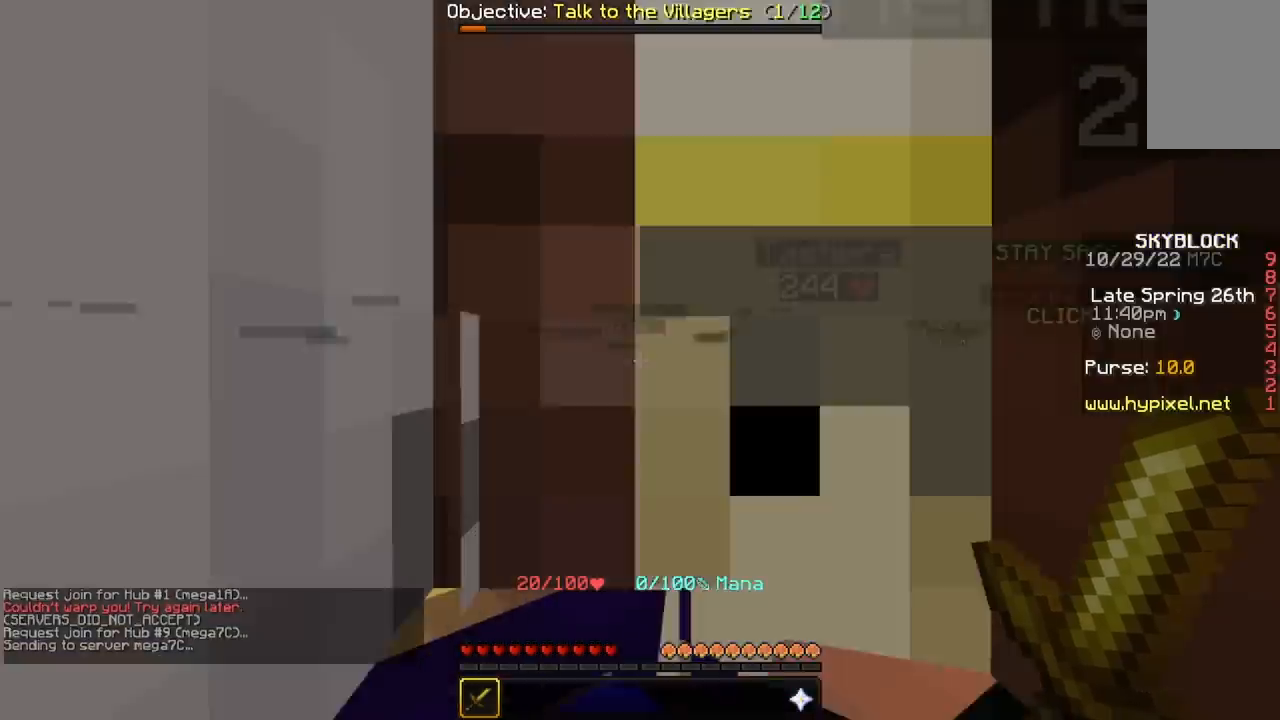
{"keys": ["w"], "mouse": [], "events": [[100, "w", "down"]]}
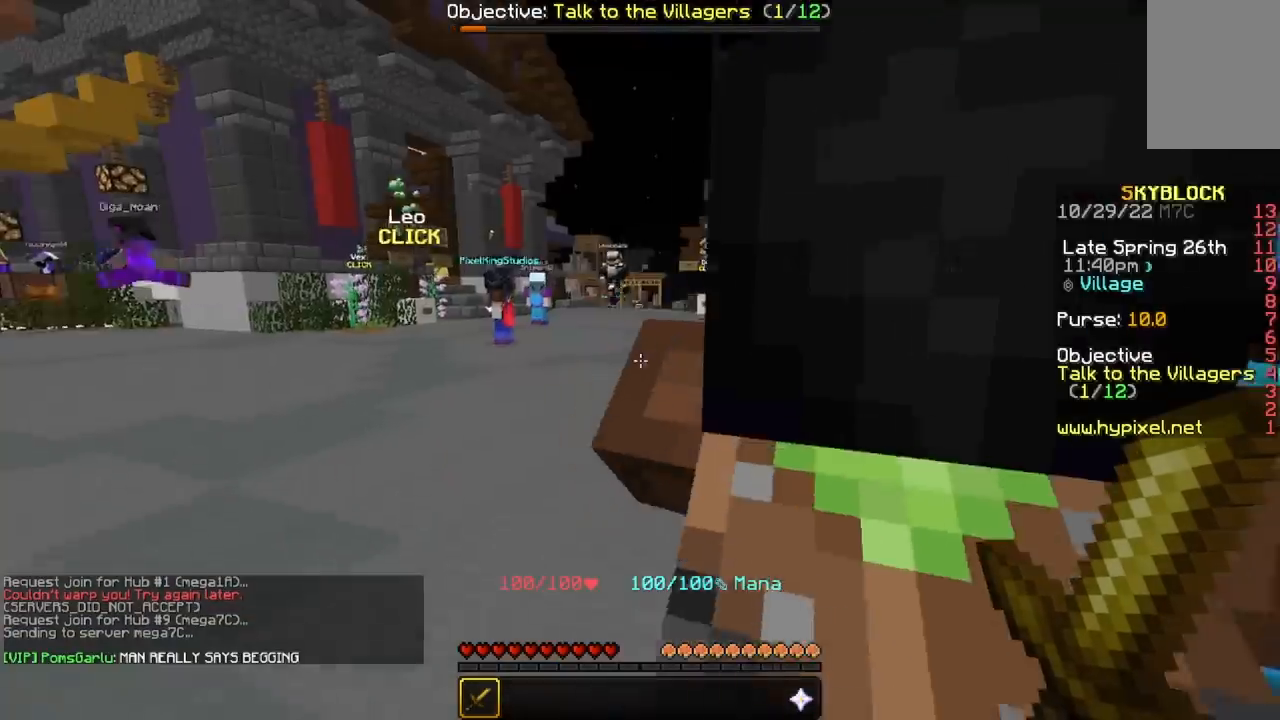
{"keys": ["w"], "mouse": [], "events": []}
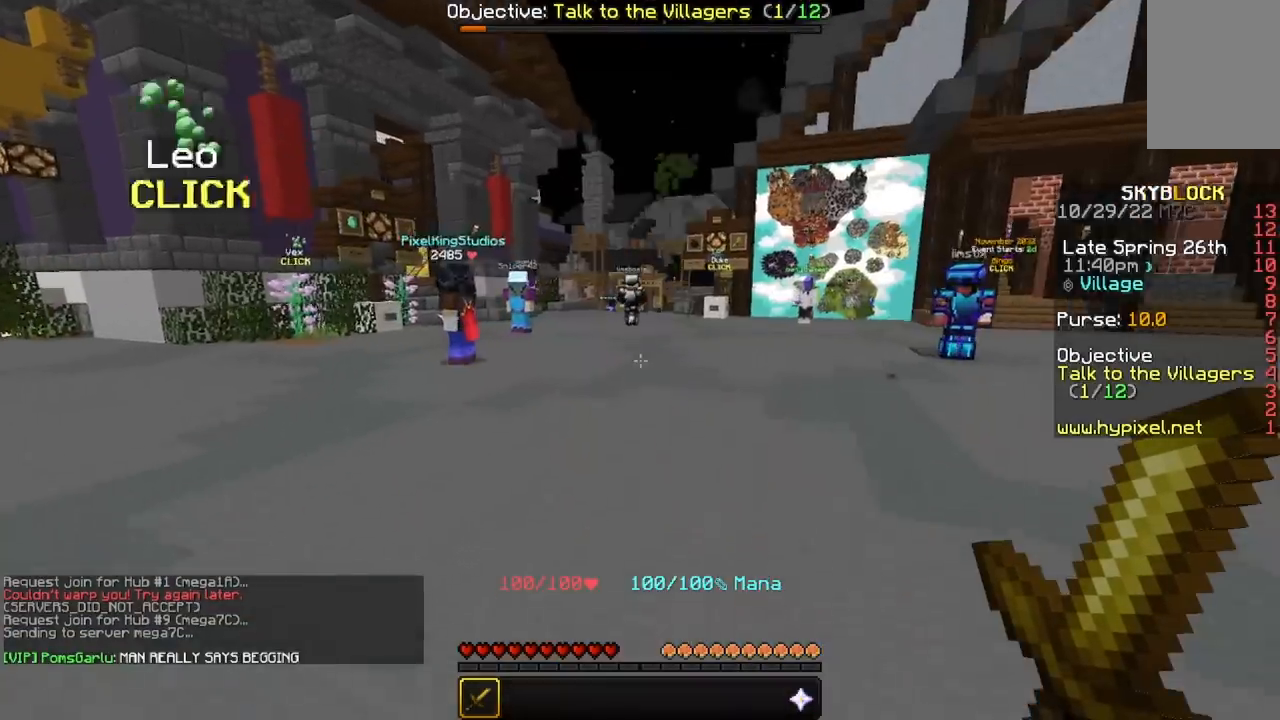
{"keys": [], "mouse": [], "events": [[133, "space", "down"], [333, "space", "up"], [333, "w", "up"]]}
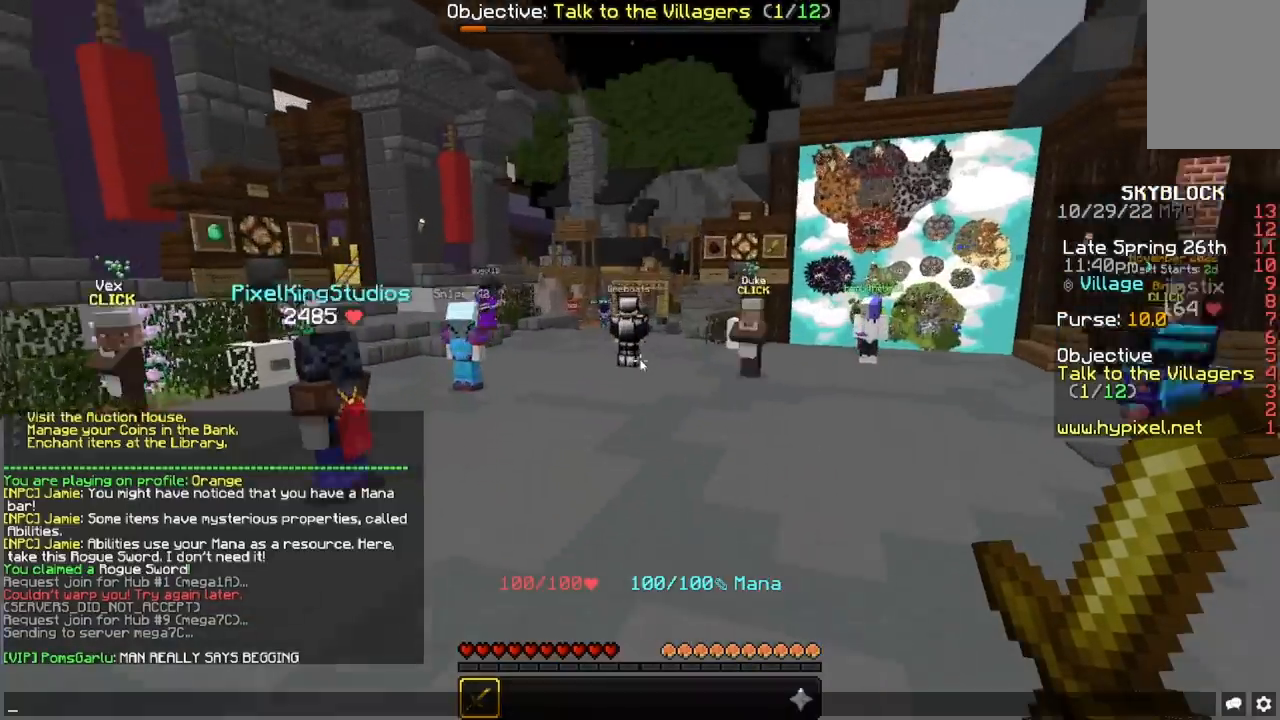
{"keys": [], "mouse": [], "events": []}
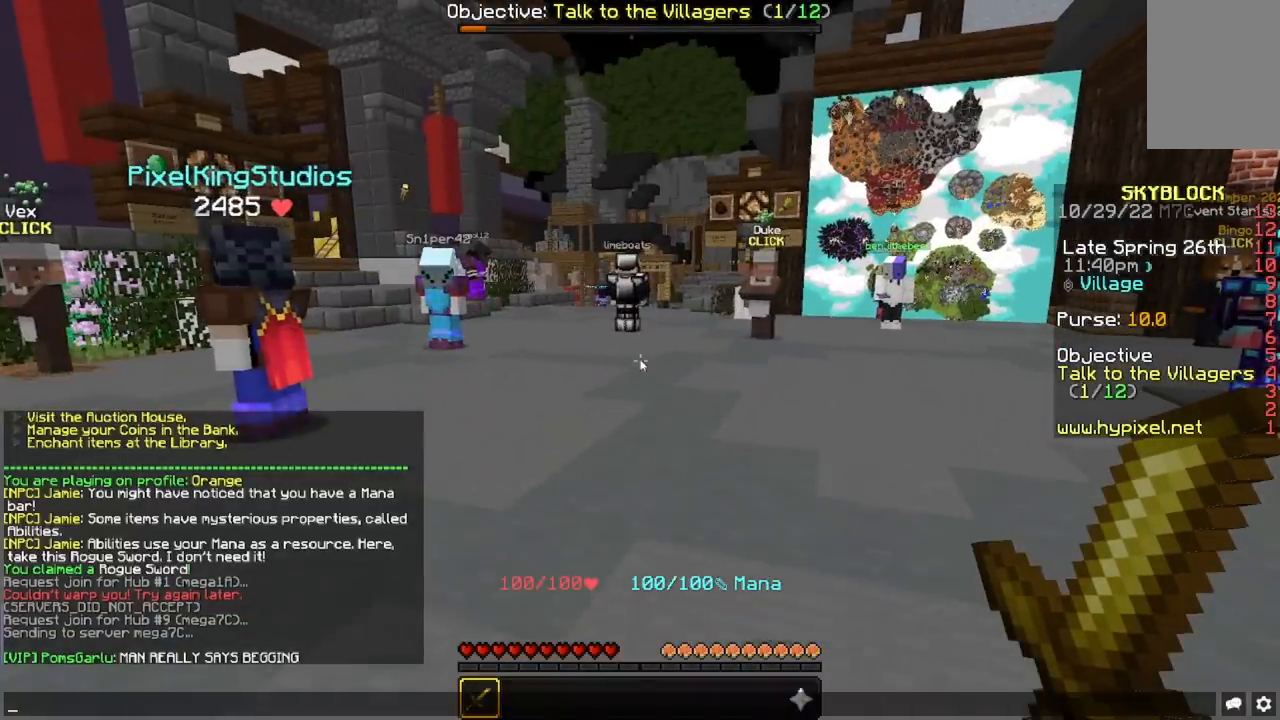
{"keys": [], "mouse": [], "events": []}